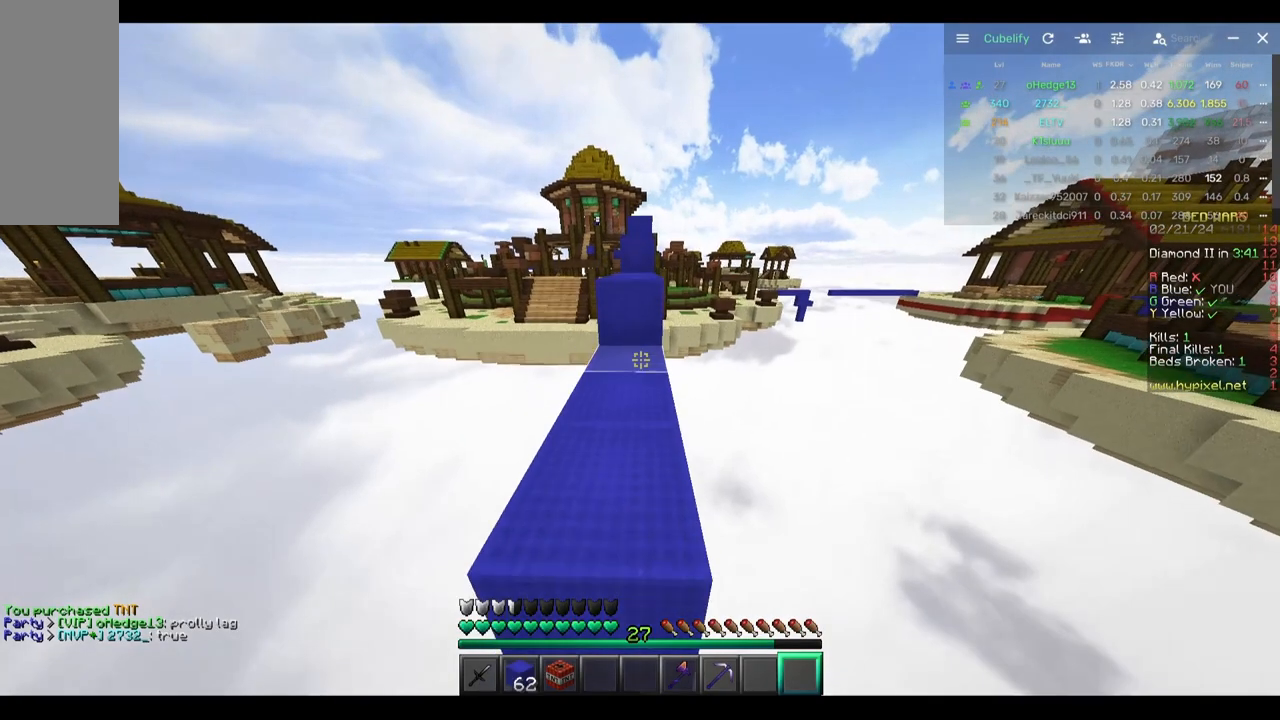
Gameplay with keyboard and mouse; each line is a JSON object with the keys and mouse buttons held at the frame after it. "events" lists presses ("down") and releases ("up") of "a", "d", "s", "w", "mouse_left" and "mouse_right" between this image and that frame as [ms after this image, input, new state], when the widget could be followed in between. "mouse_left", "mouse_right" = the "left", "right" buttons of the "mouse" list. No other keys are recorded. Fast repeated clicks can show as one long hold. Mouse movement is not recorded.
{"keys": [], "mouse": [], "events": [[150, "w", "up"]]}
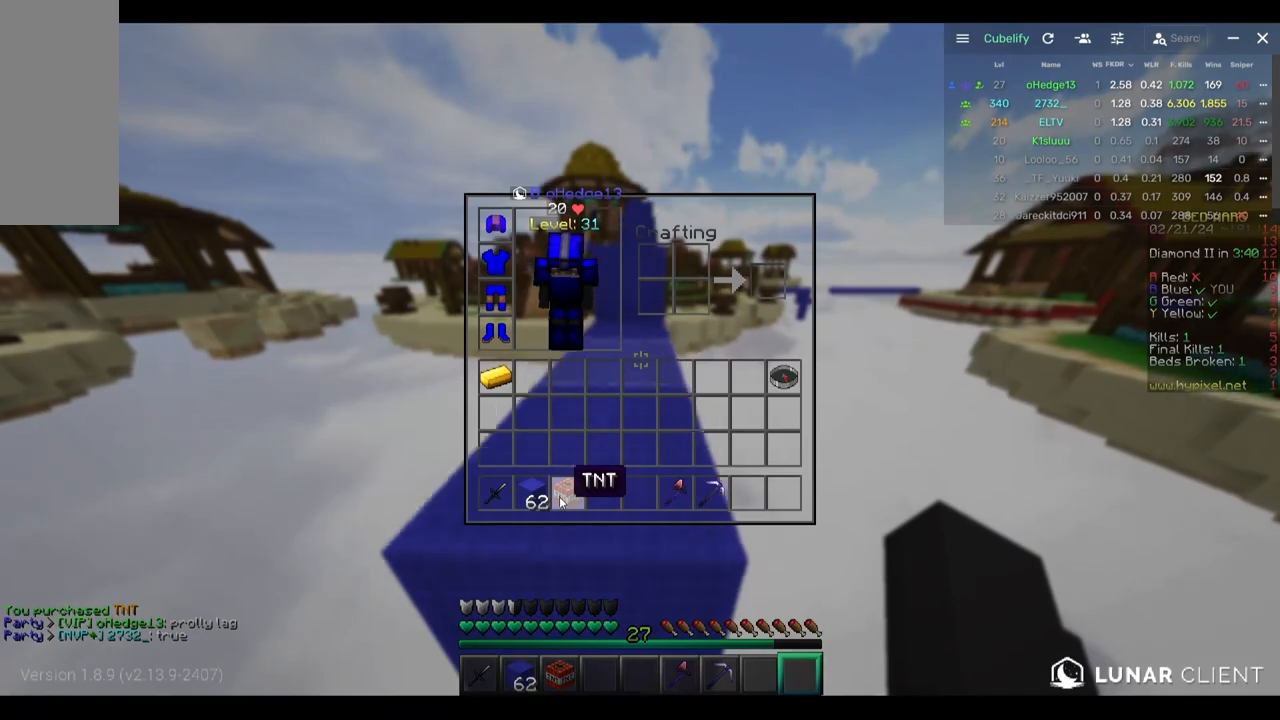
{"keys": ["w"], "mouse": [], "events": [[233, "w", "down"]]}
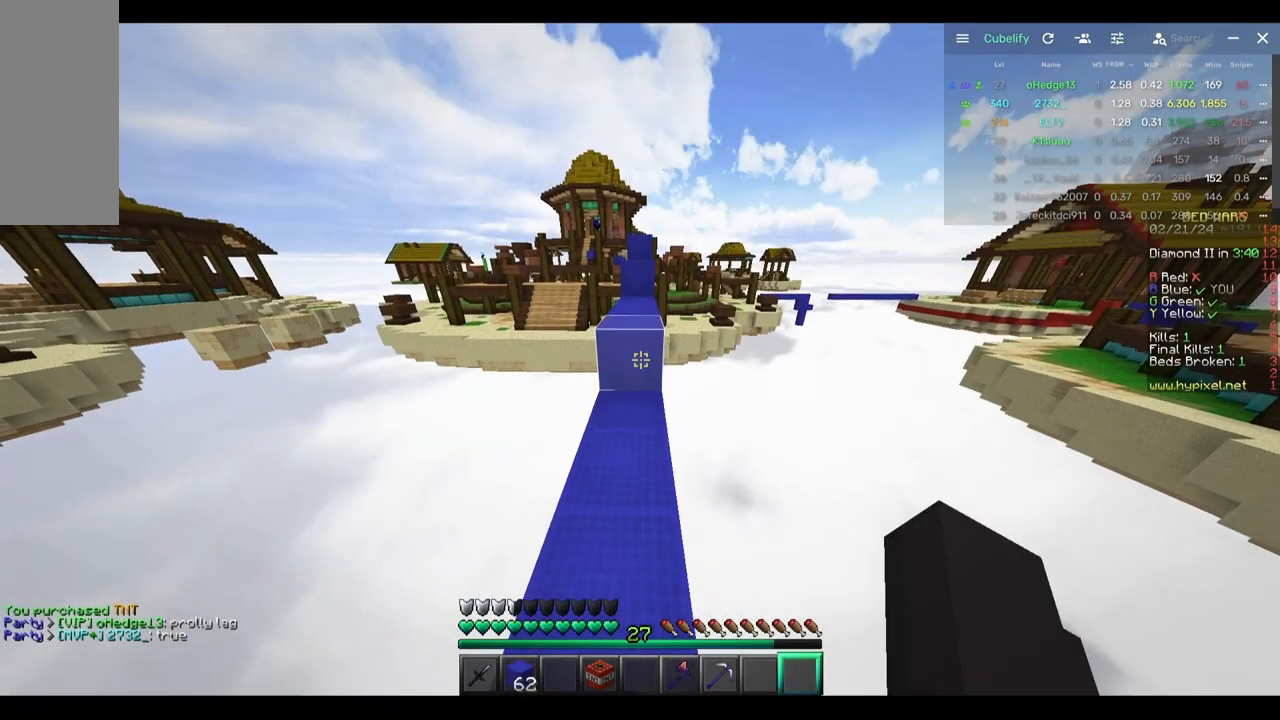
{"keys": ["w"], "mouse": [], "events": [[283, "mouse_right", "down"], [383, "mouse_right", "up"]]}
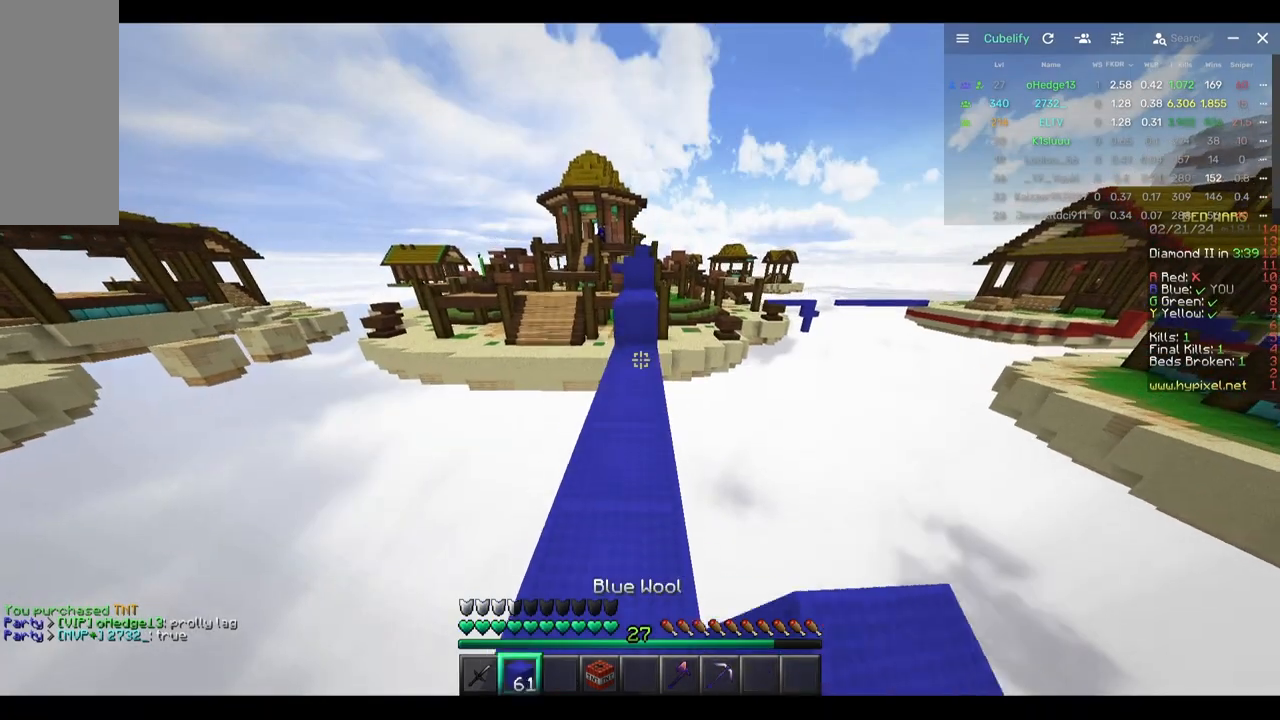
{"keys": ["w"], "mouse": [], "events": [[167, "mouse_right", "down"], [317, "mouse_right", "up"]]}
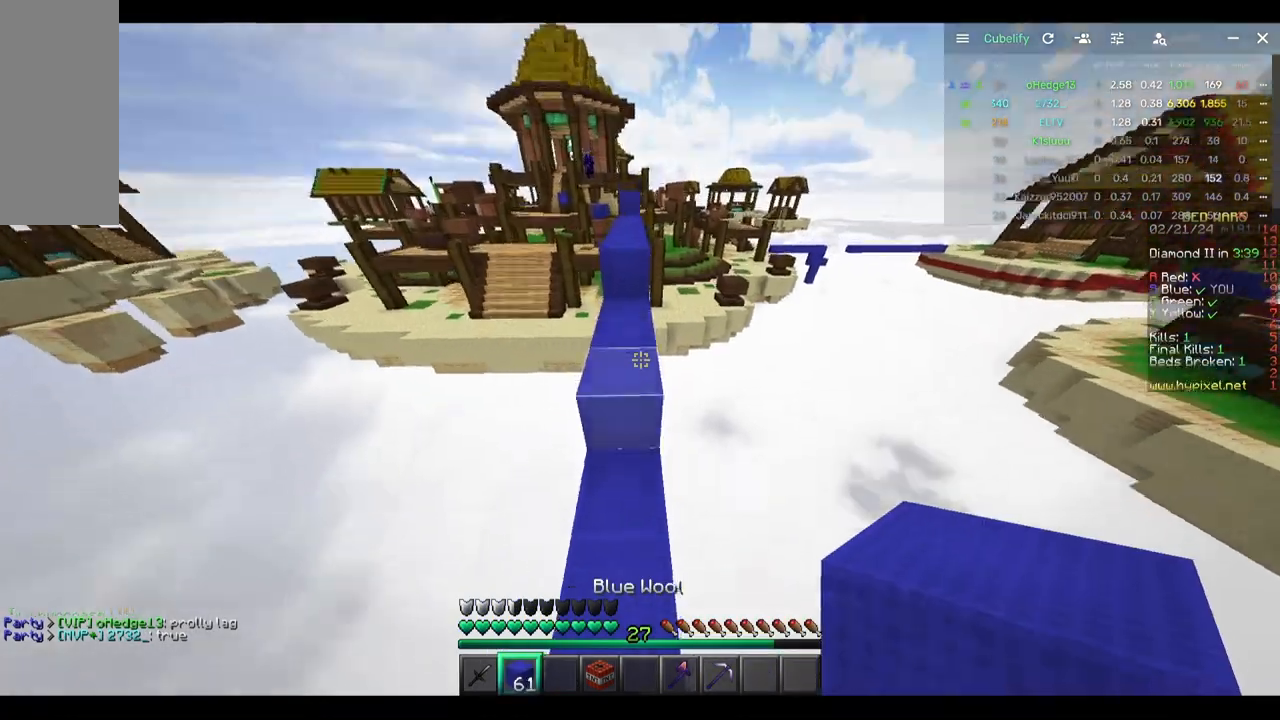
{"keys": ["w"], "mouse": [], "events": [[33, "mouse_right", "down"], [200, "mouse_right", "up"]]}
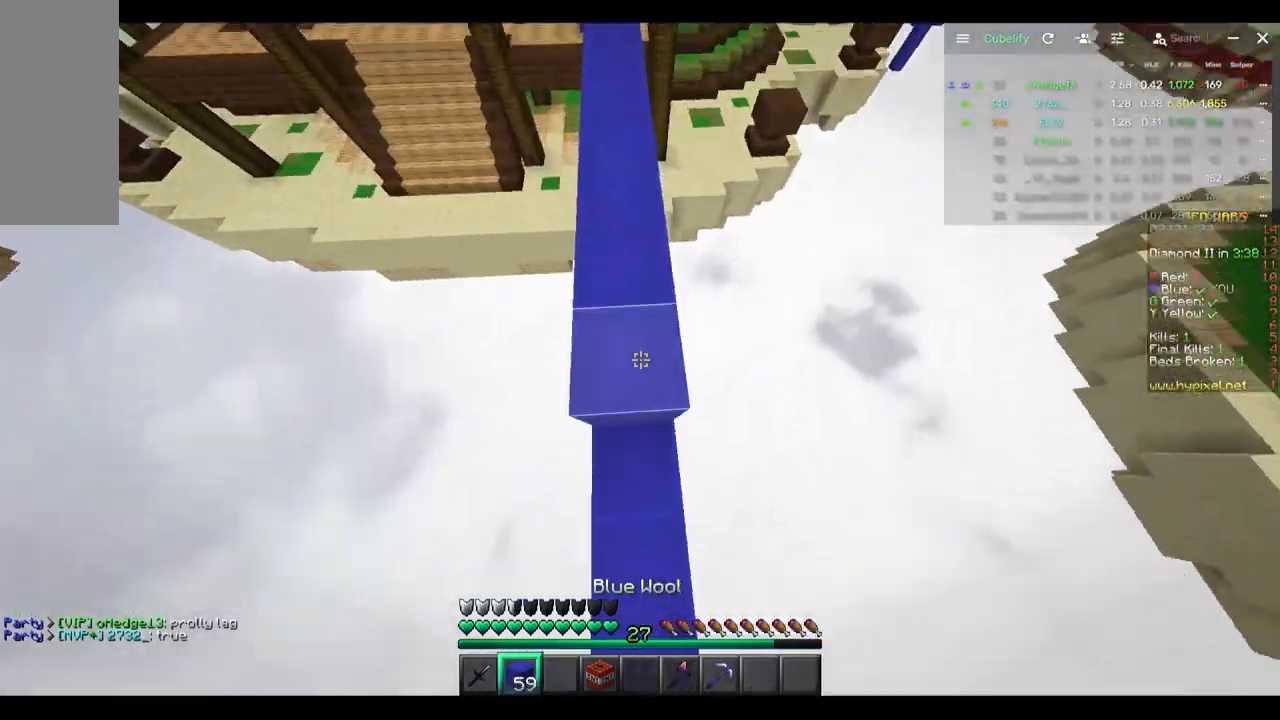
{"keys": ["w"], "mouse": [], "events": [[17, "mouse_right", "down"], [183, "mouse_right", "up"]]}
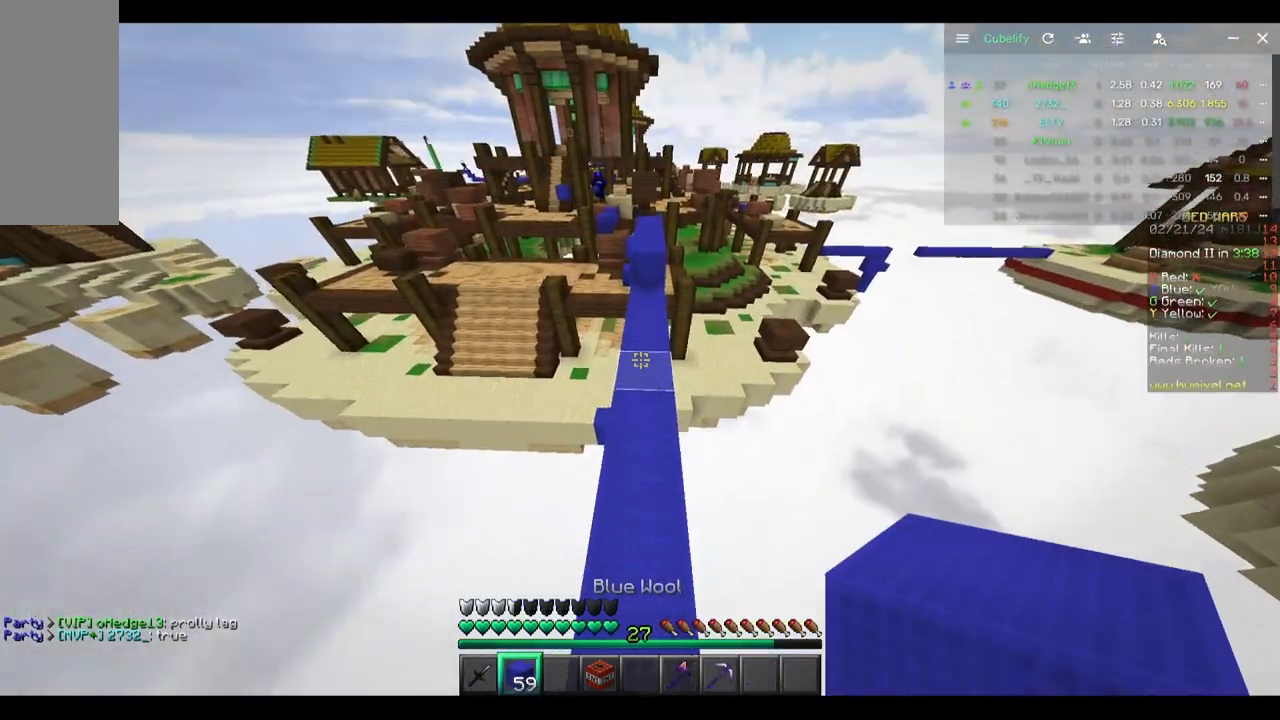
{"keys": ["w"], "mouse": ["right"], "events": [[433, "mouse_right", "down"]]}
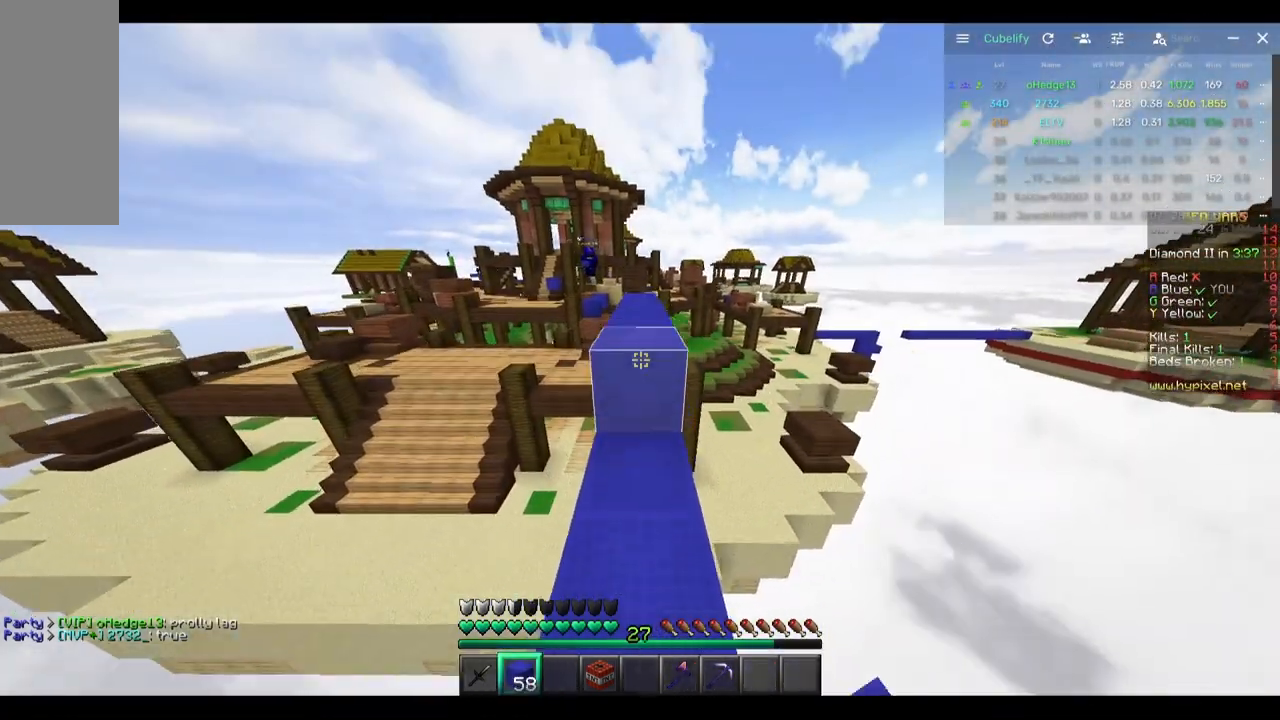
{"keys": ["w"], "mouse": [], "events": [[50, "mouse_right", "up"]]}
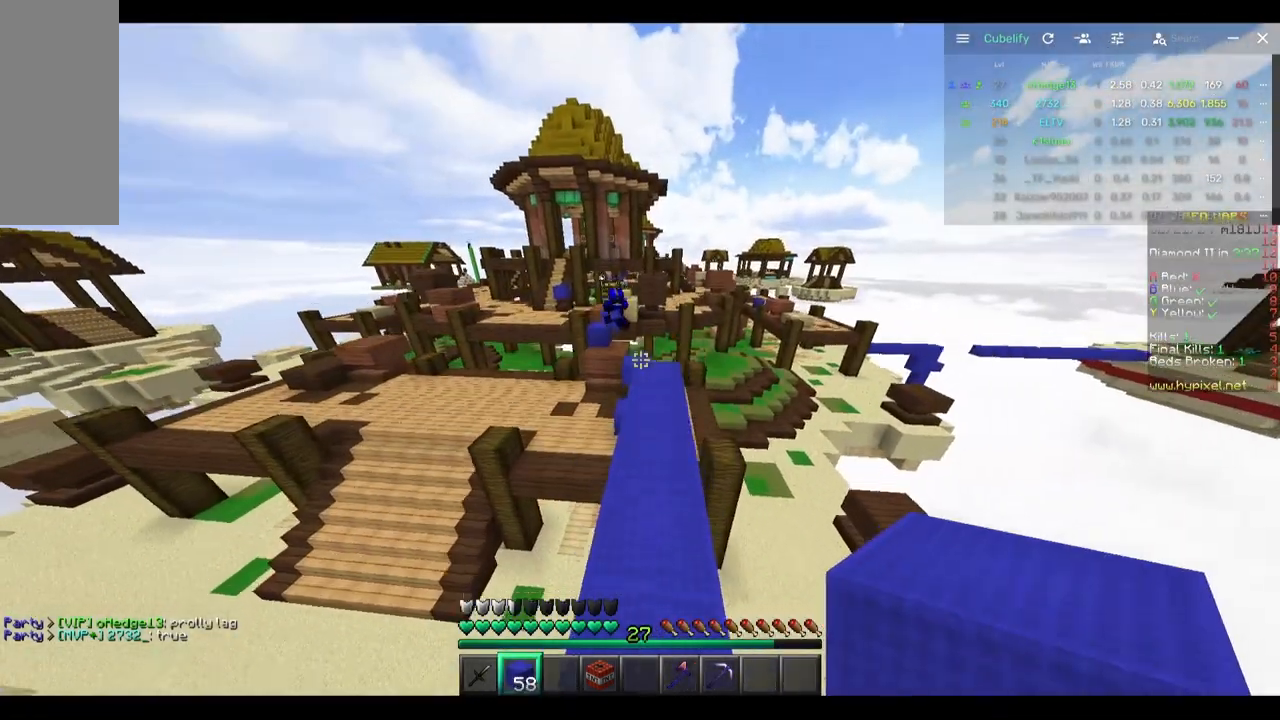
{"keys": ["w"], "mouse": [], "events": []}
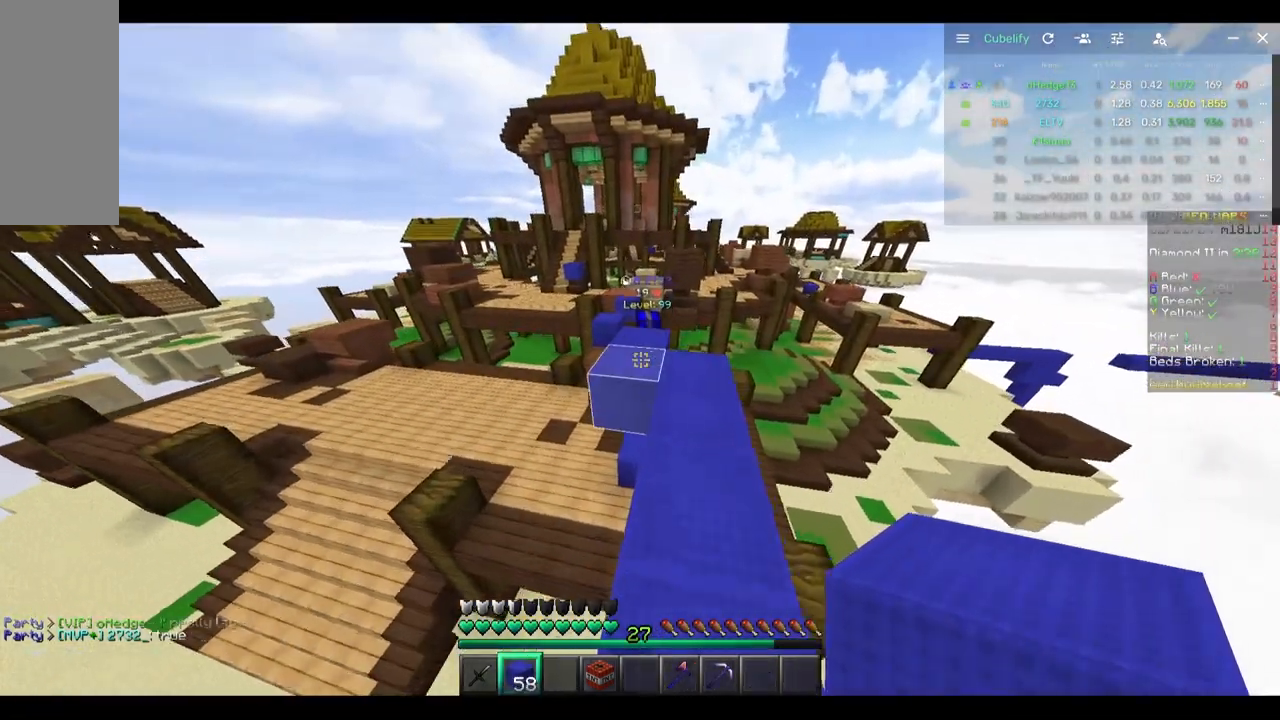
{"keys": ["w"], "mouse": [], "events": []}
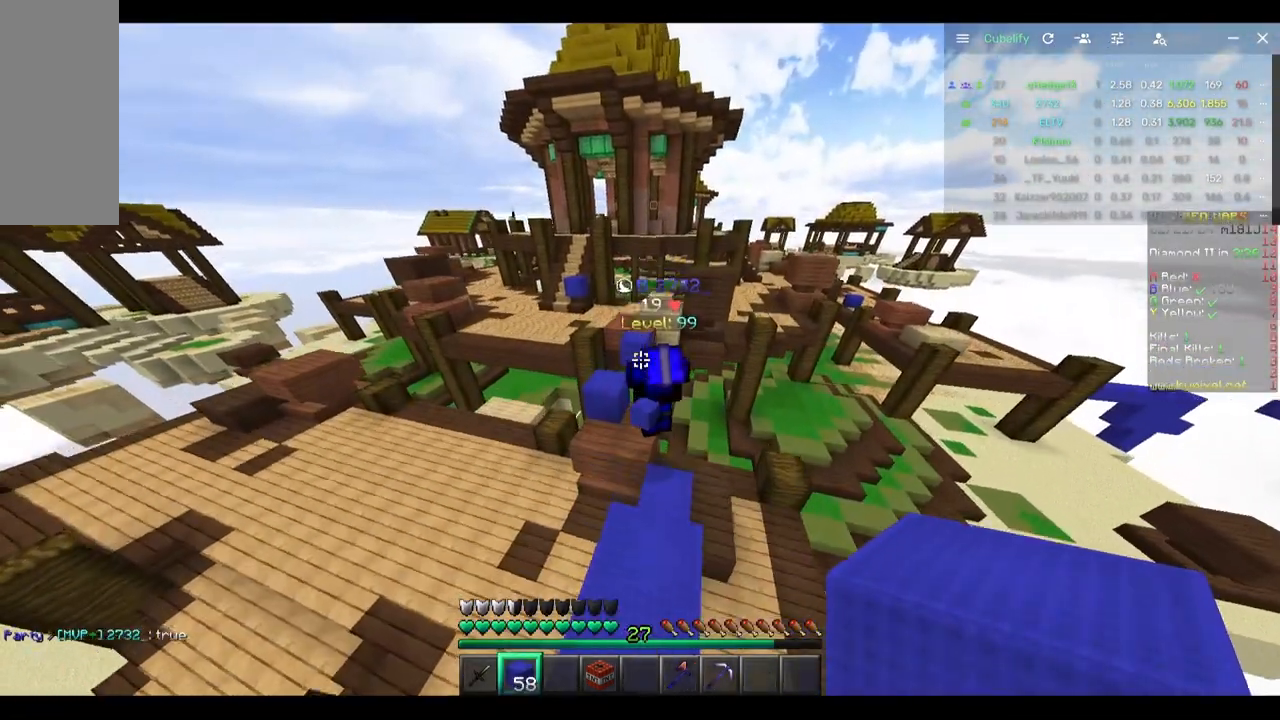
{"keys": ["w"], "mouse": [], "events": [[150, "a", "down"], [250, "a", "up"]]}
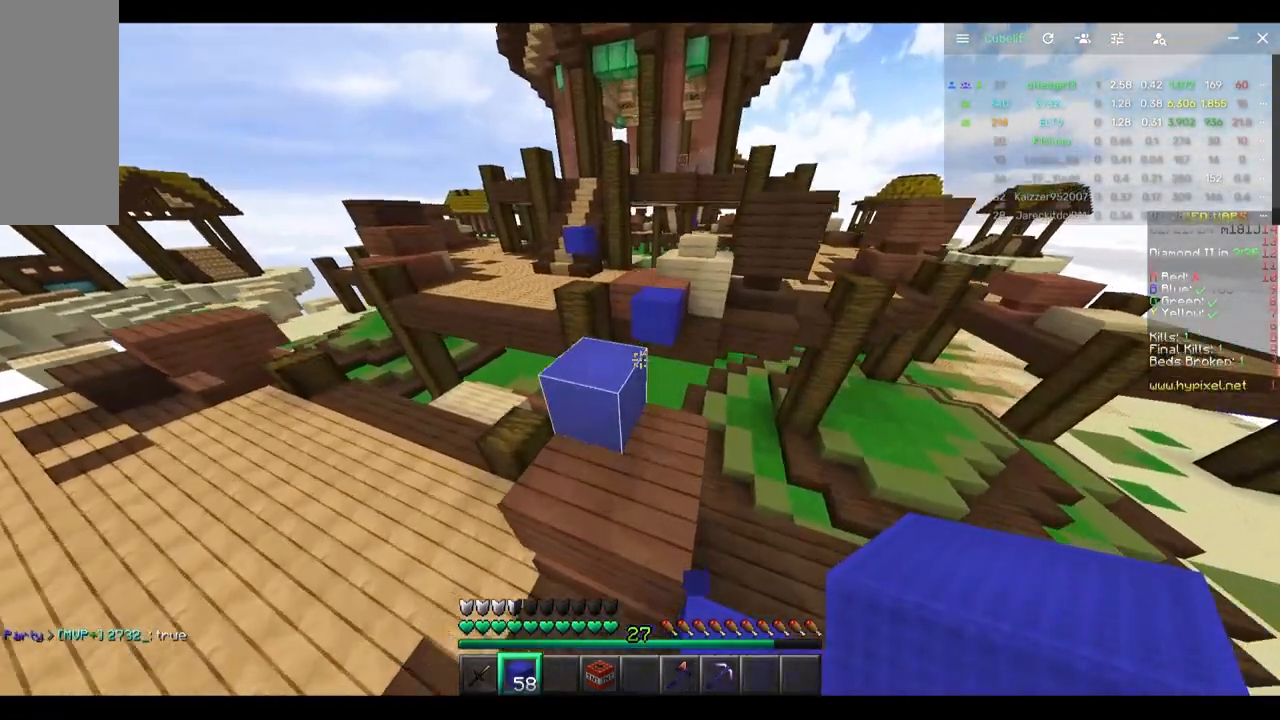
{"keys": ["a", "w"], "mouse": [], "events": [[133, "d", "down"], [300, "d", "up"], [350, "a", "down"]]}
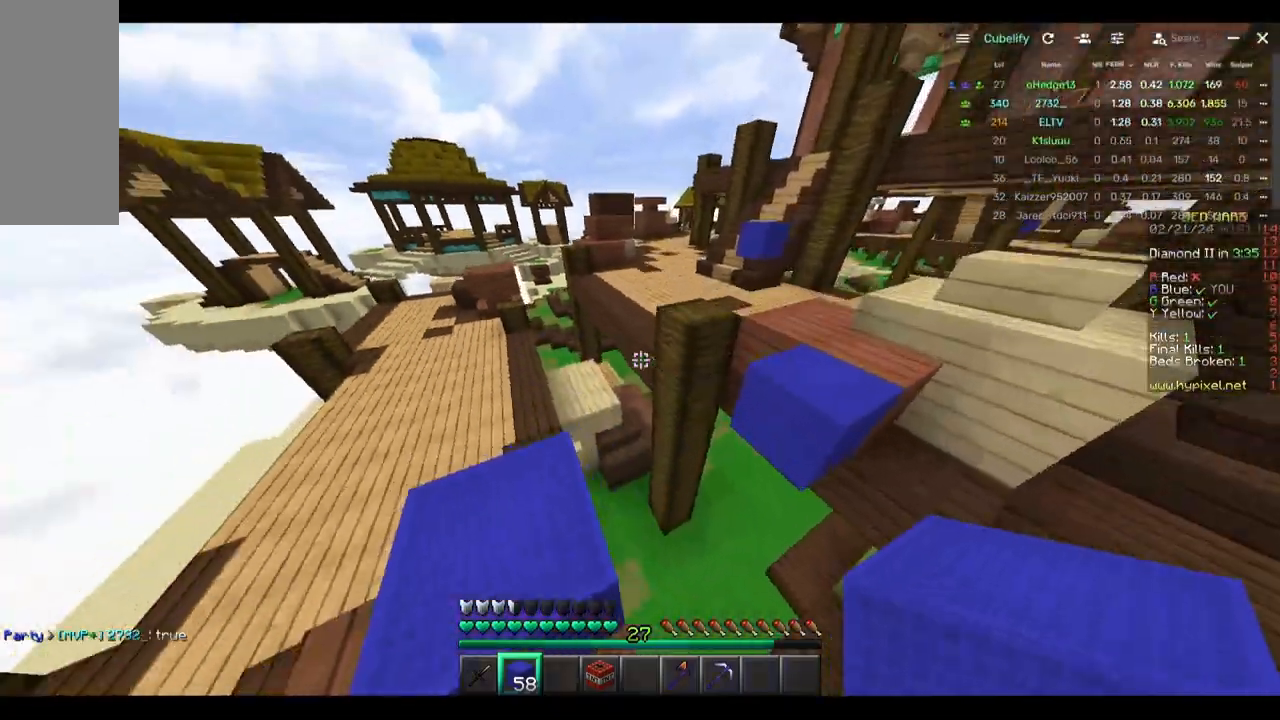
{"keys": [], "mouse": [], "events": [[400, "mouse_right", "down"], [483, "mouse_right", "up"], [500, "a", "up"], [500, "w", "up"]]}
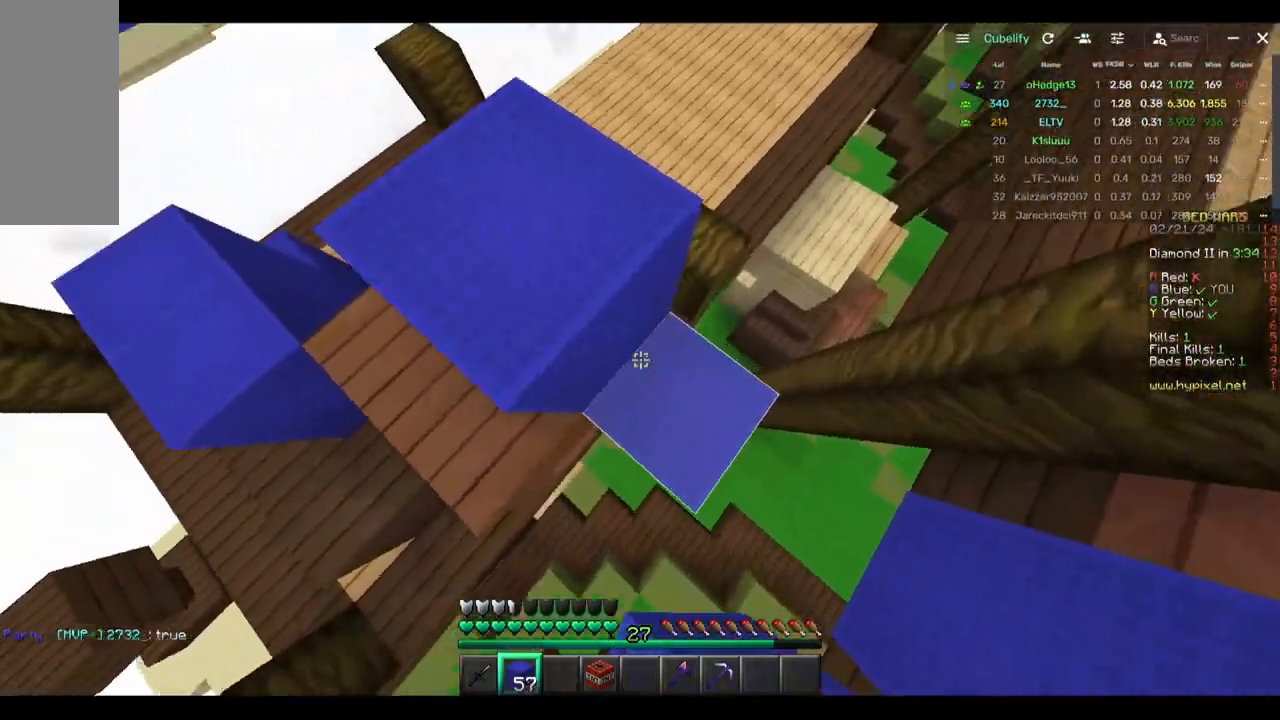
{"keys": ["w"], "mouse": [], "events": [[317, "w", "down"]]}
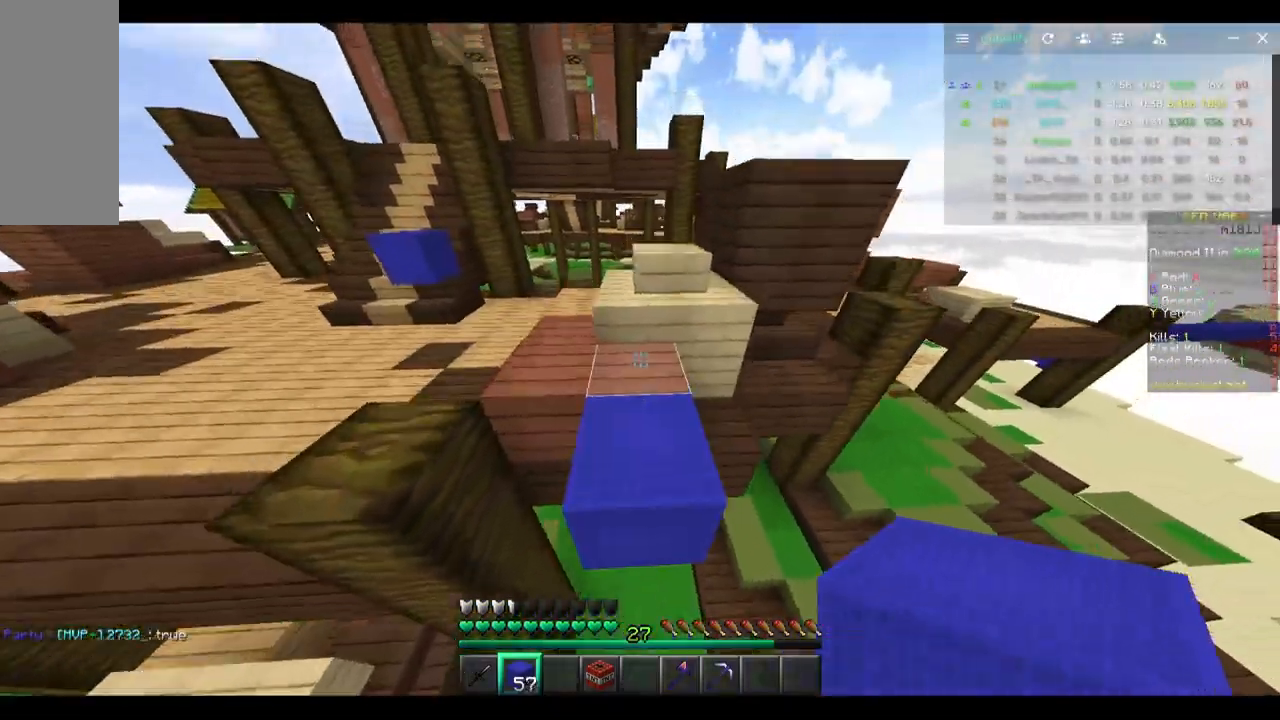
{"keys": ["a", "w"], "mouse": [], "events": [[300, "a", "down"]]}
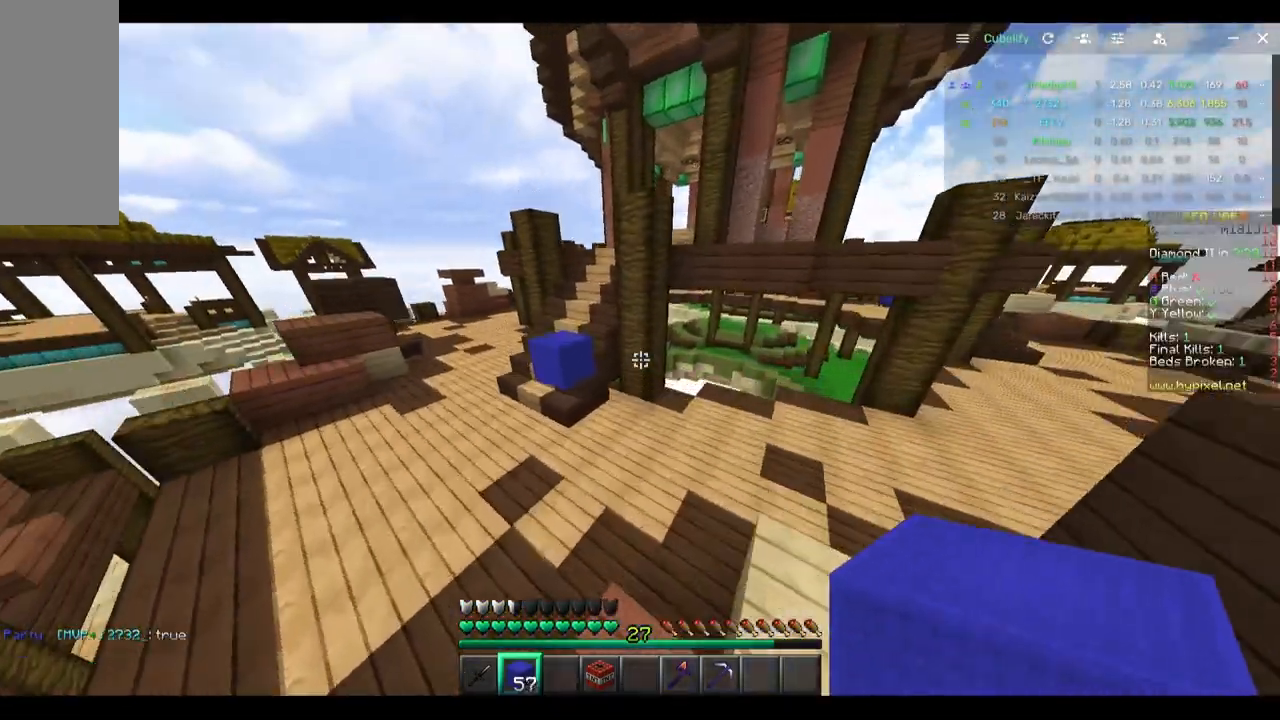
{"keys": ["d", "w"], "mouse": [], "events": [[217, "a", "up"], [333, "d", "down"]]}
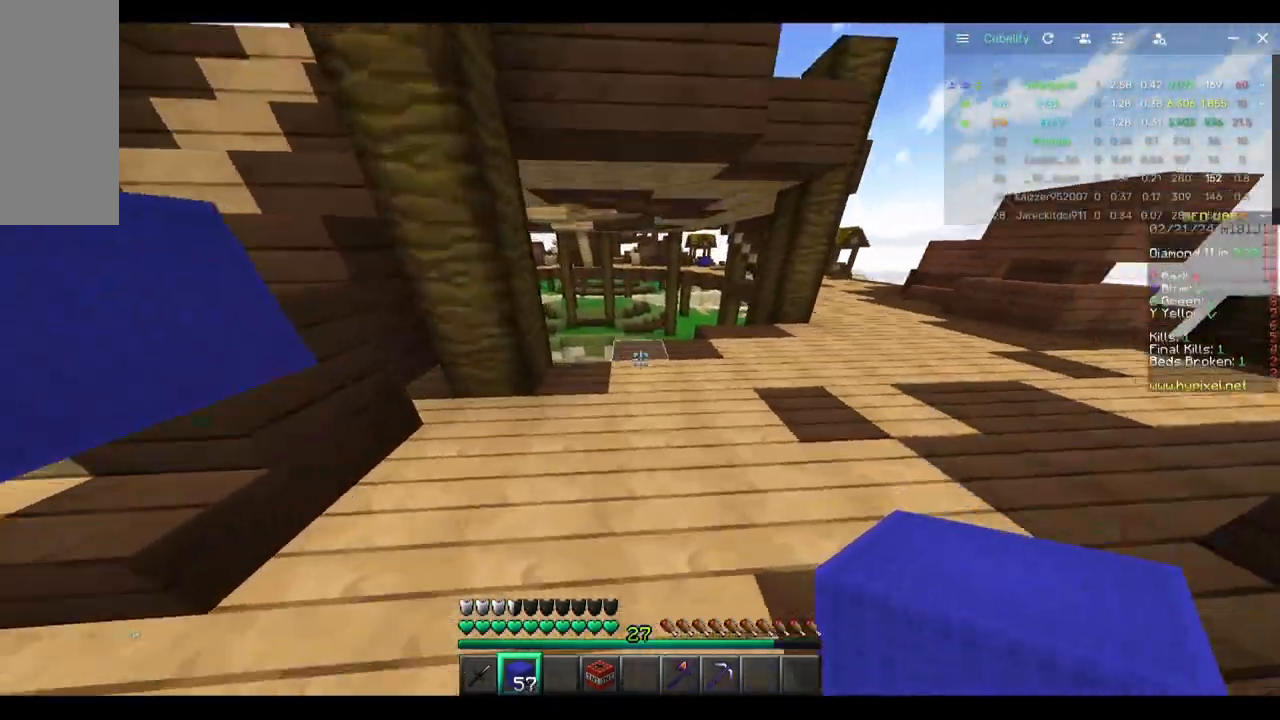
{"keys": ["d", "w"], "mouse": [], "events": []}
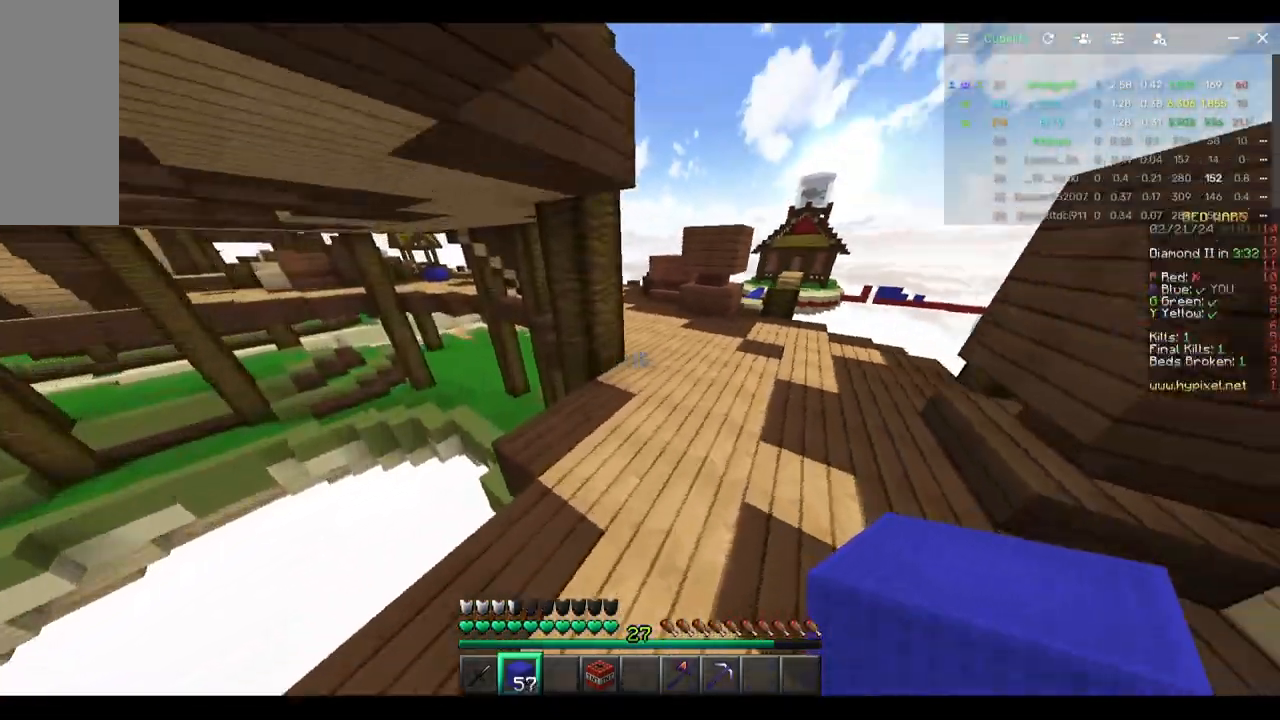
{"keys": ["w"], "mouse": [], "events": [[300, "d", "up"]]}
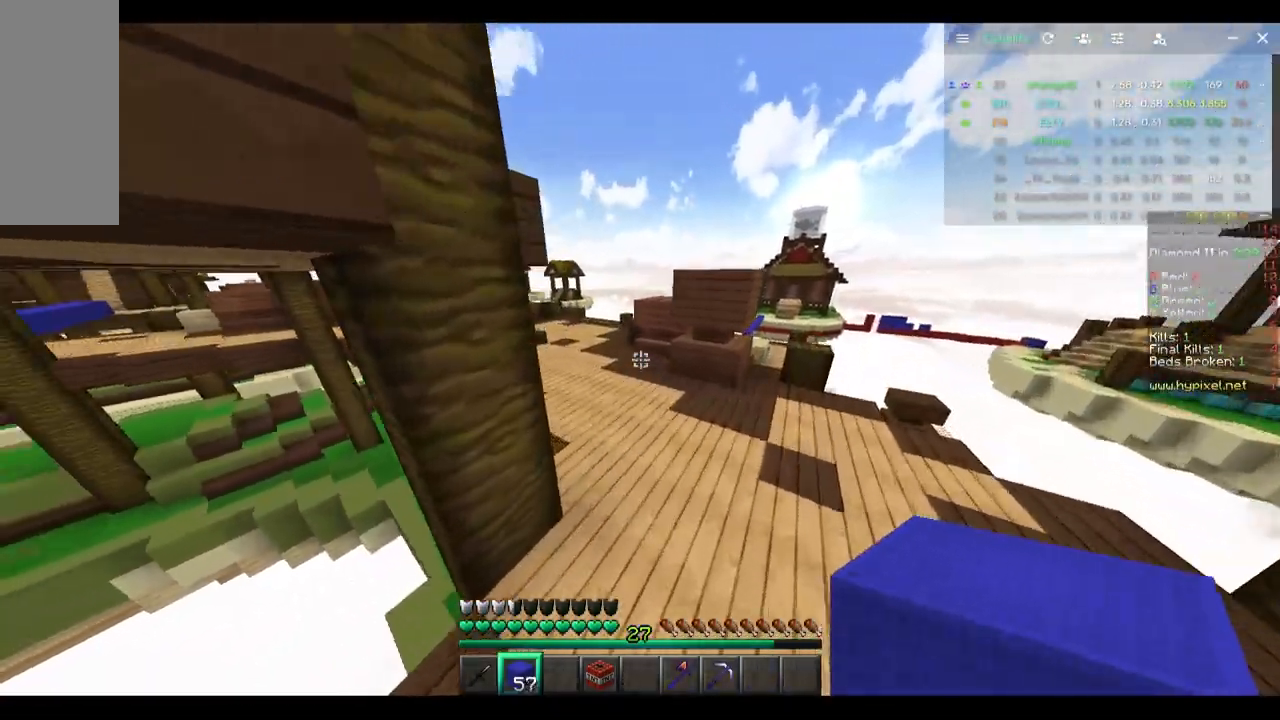
{"keys": ["w"], "mouse": [], "events": []}
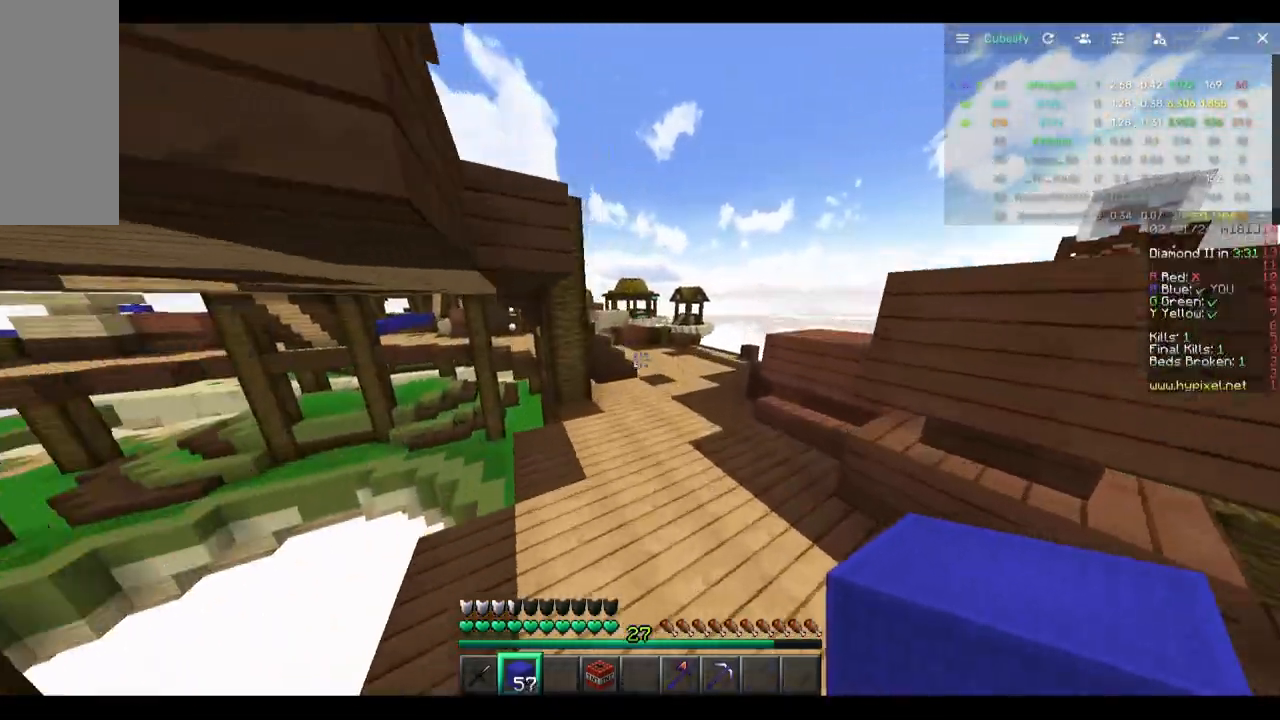
{"keys": ["w"], "mouse": [], "events": []}
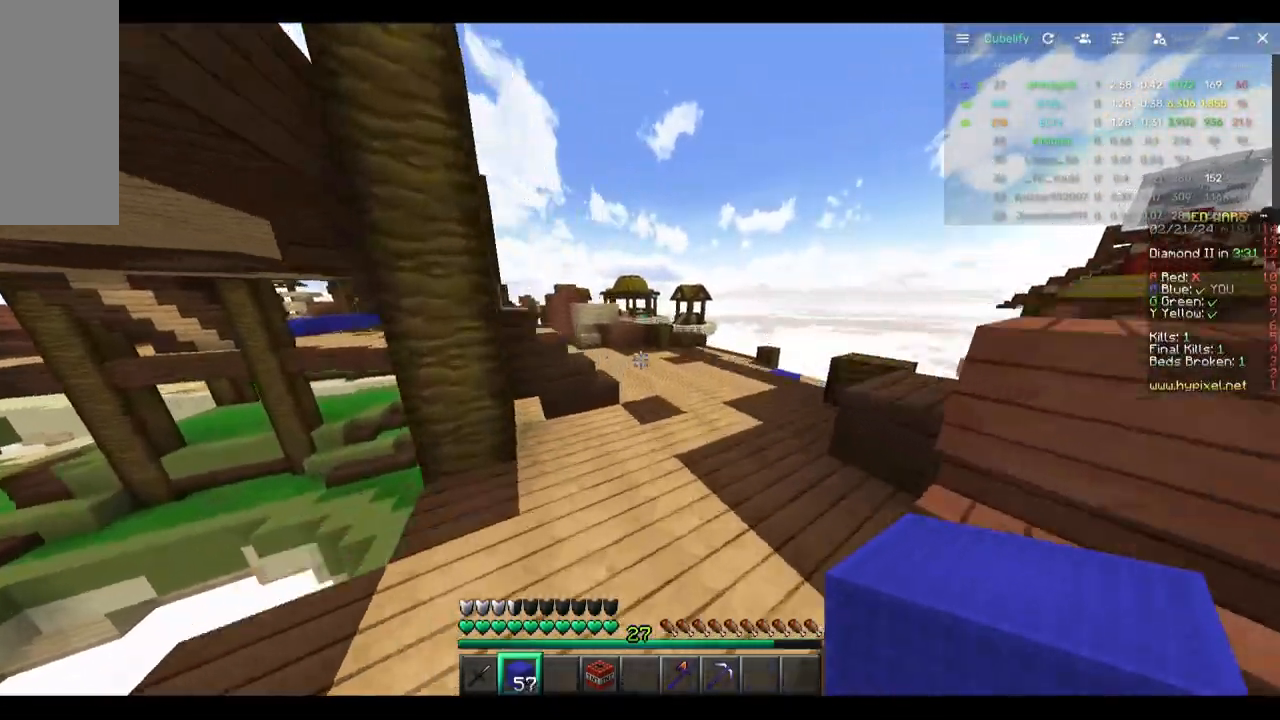
{"keys": ["w"], "mouse": [], "events": []}
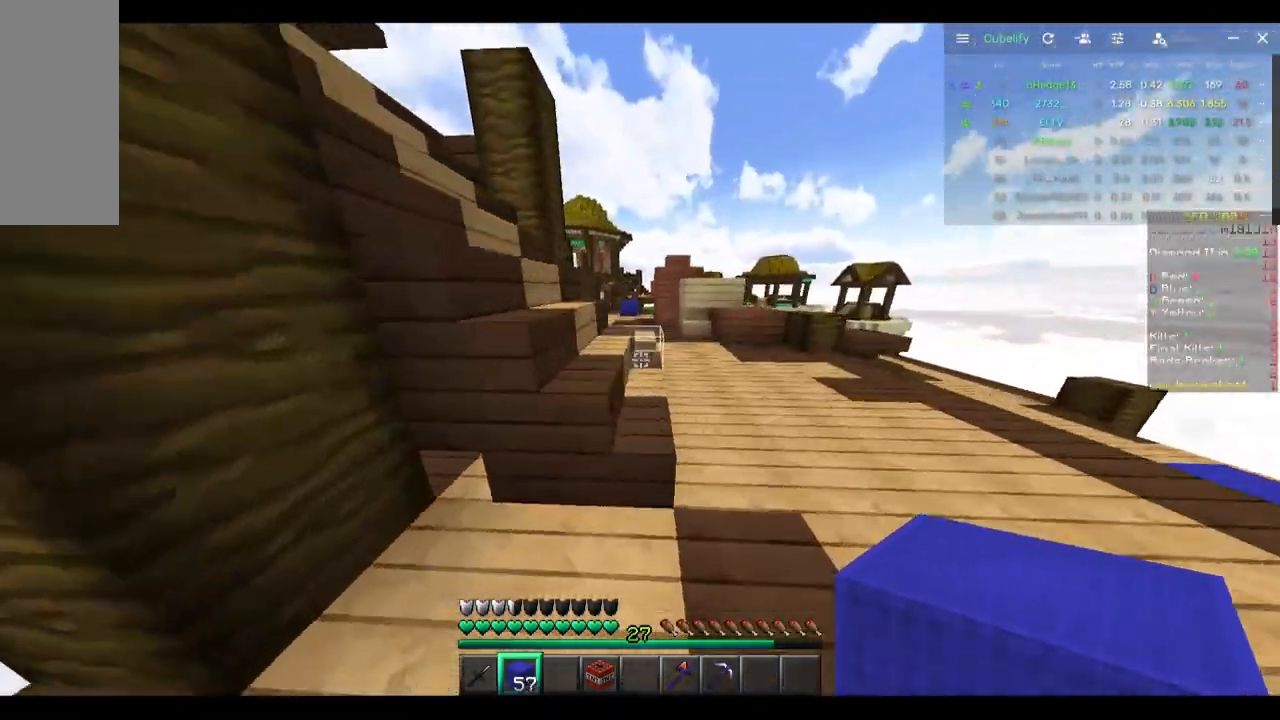
{"keys": ["w"], "mouse": []}
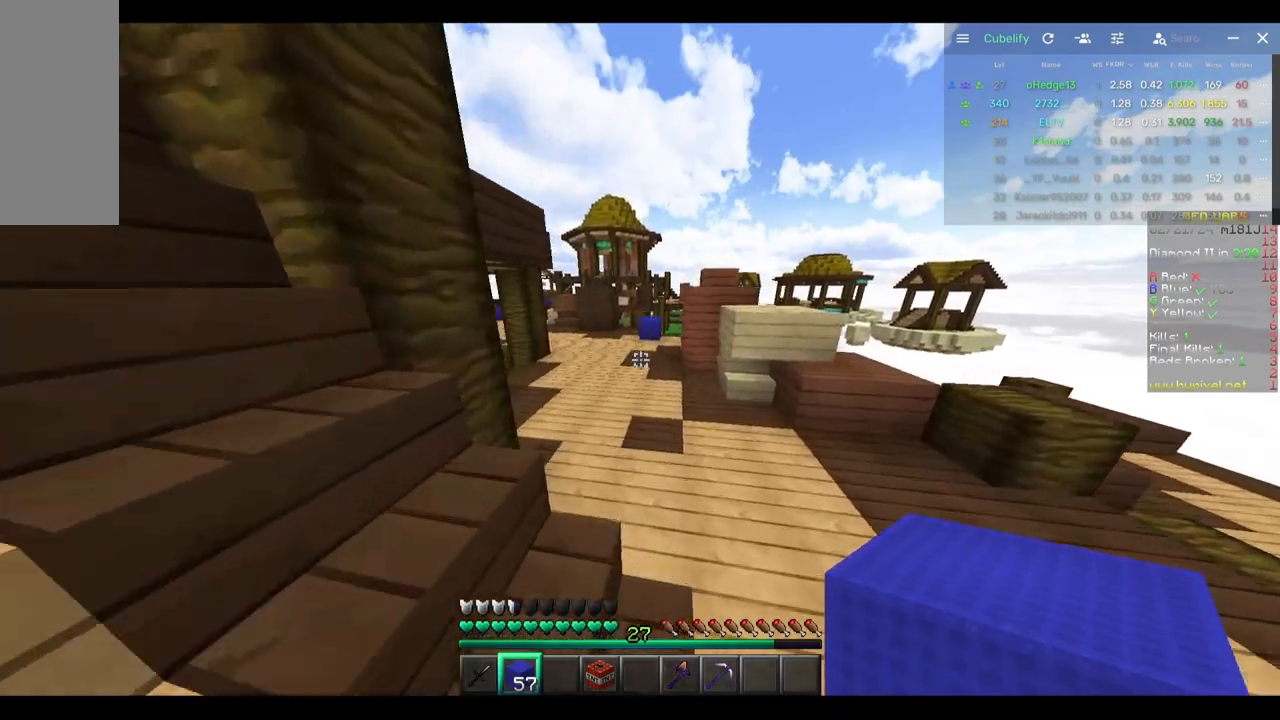
{"keys": [], "mouse": [], "events": [[83, "w", "up"]]}
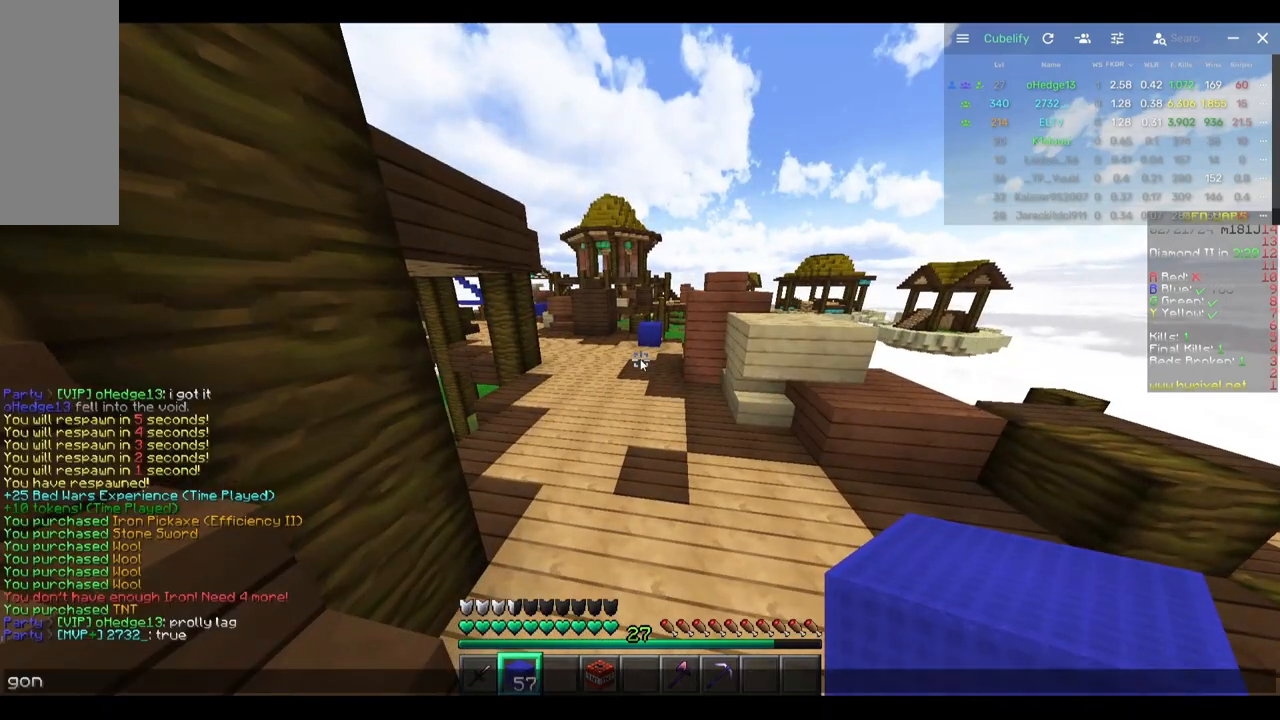
{"keys": [], "mouse": [], "events": []}
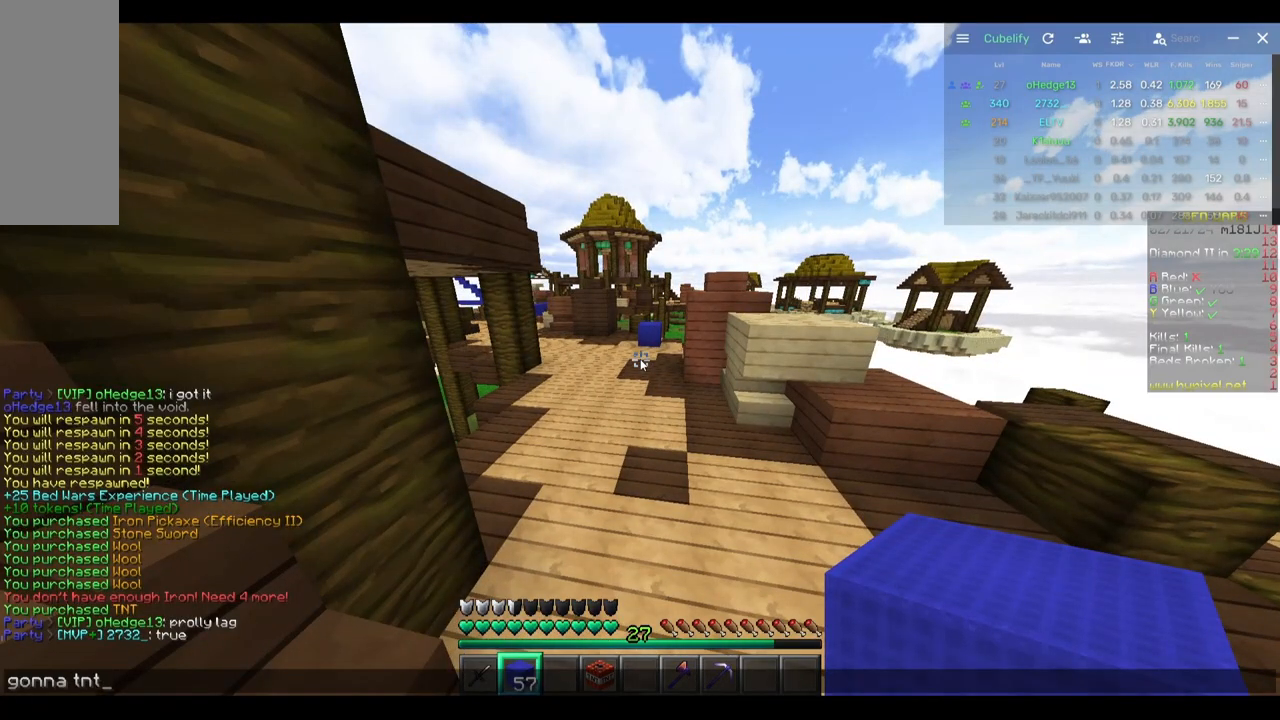
{"keys": [], "mouse": [], "events": []}
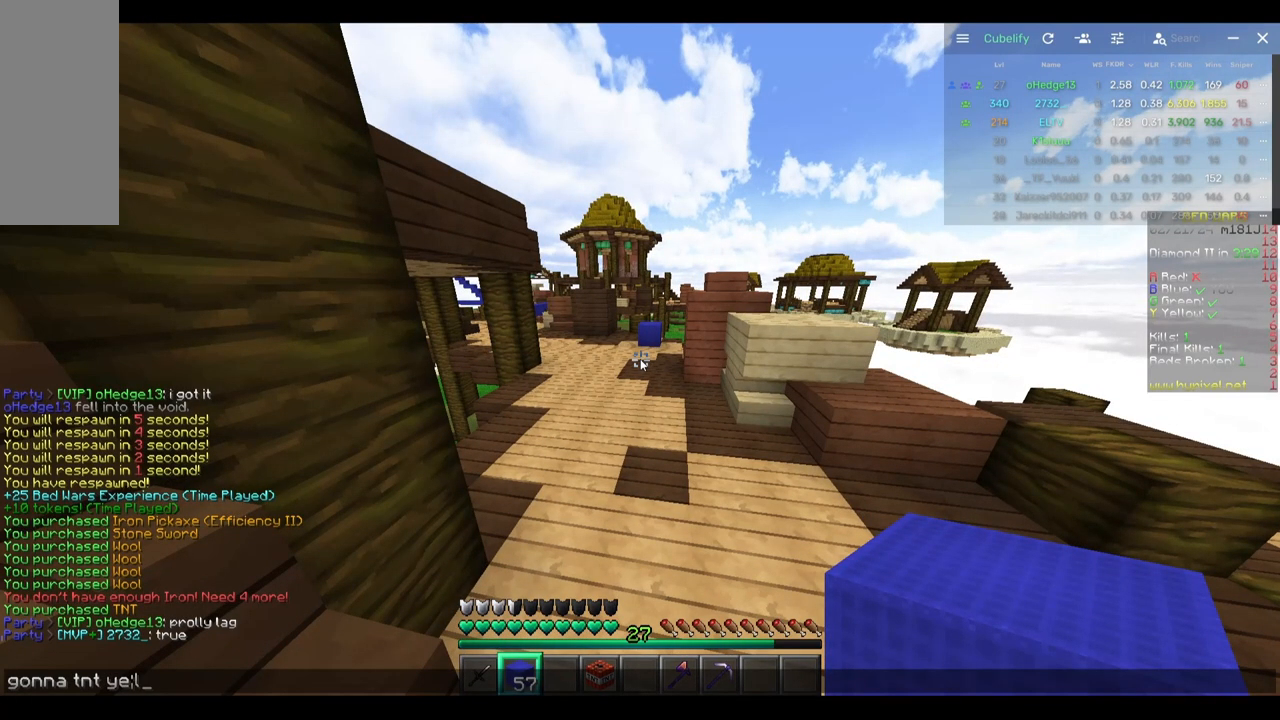
{"keys": [], "mouse": [], "events": []}
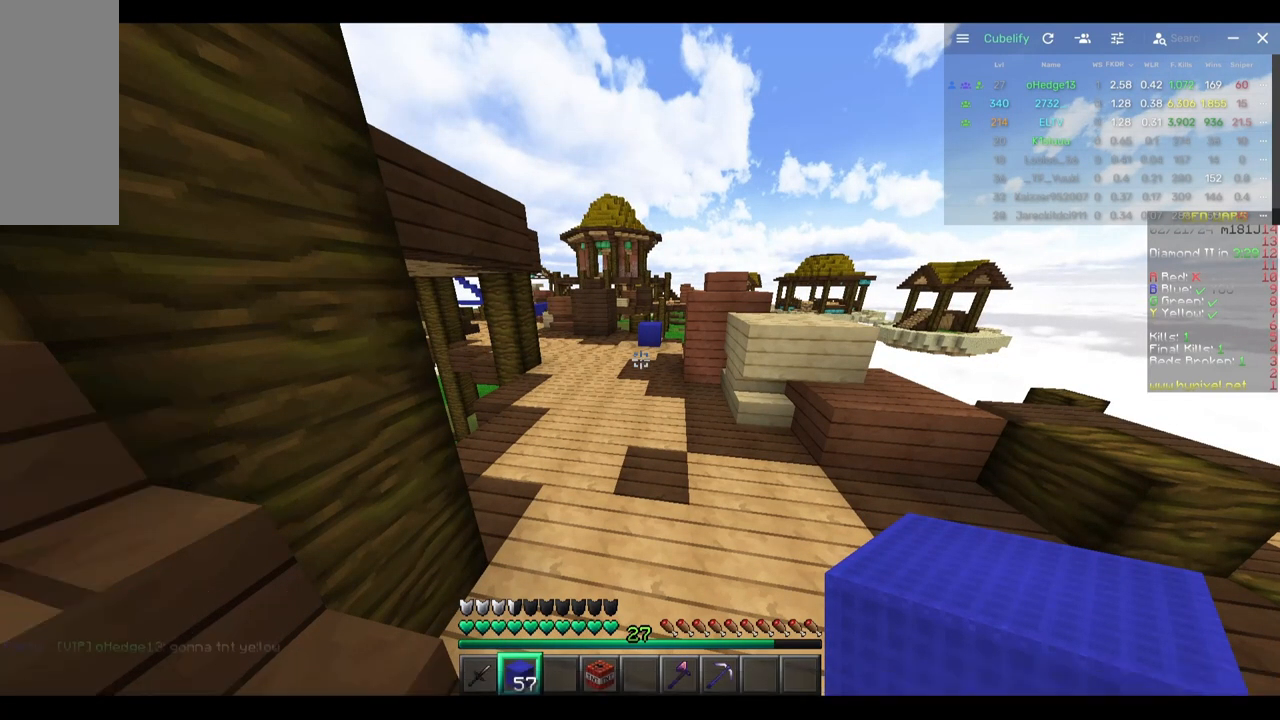
{"keys": ["w"], "mouse": []}
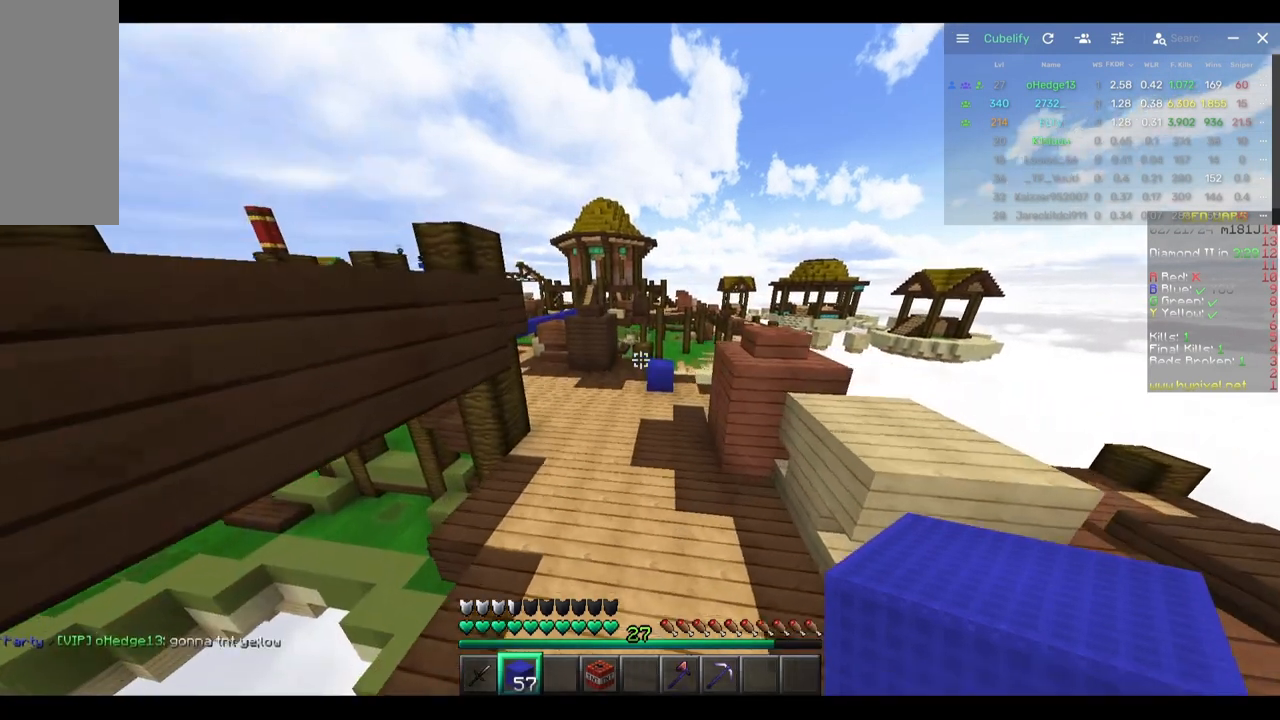
{"keys": ["w"], "mouse": [], "events": []}
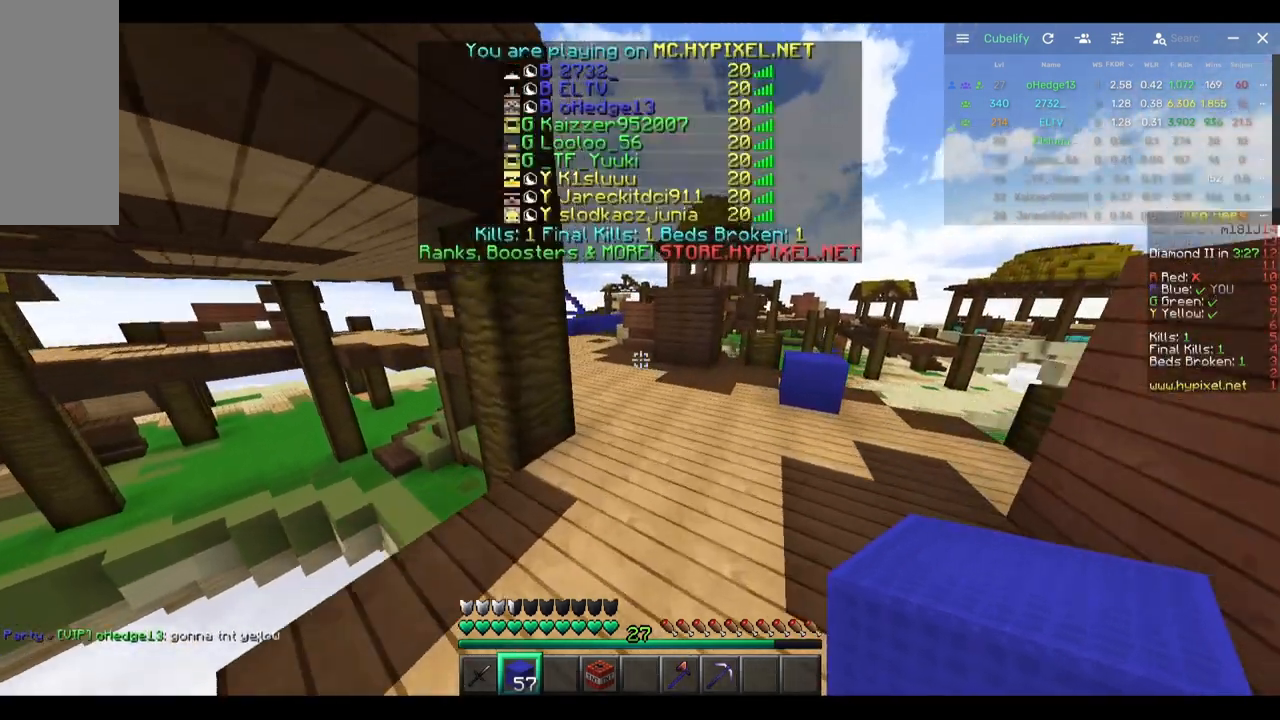
{"keys": ["w"], "mouse": [], "events": []}